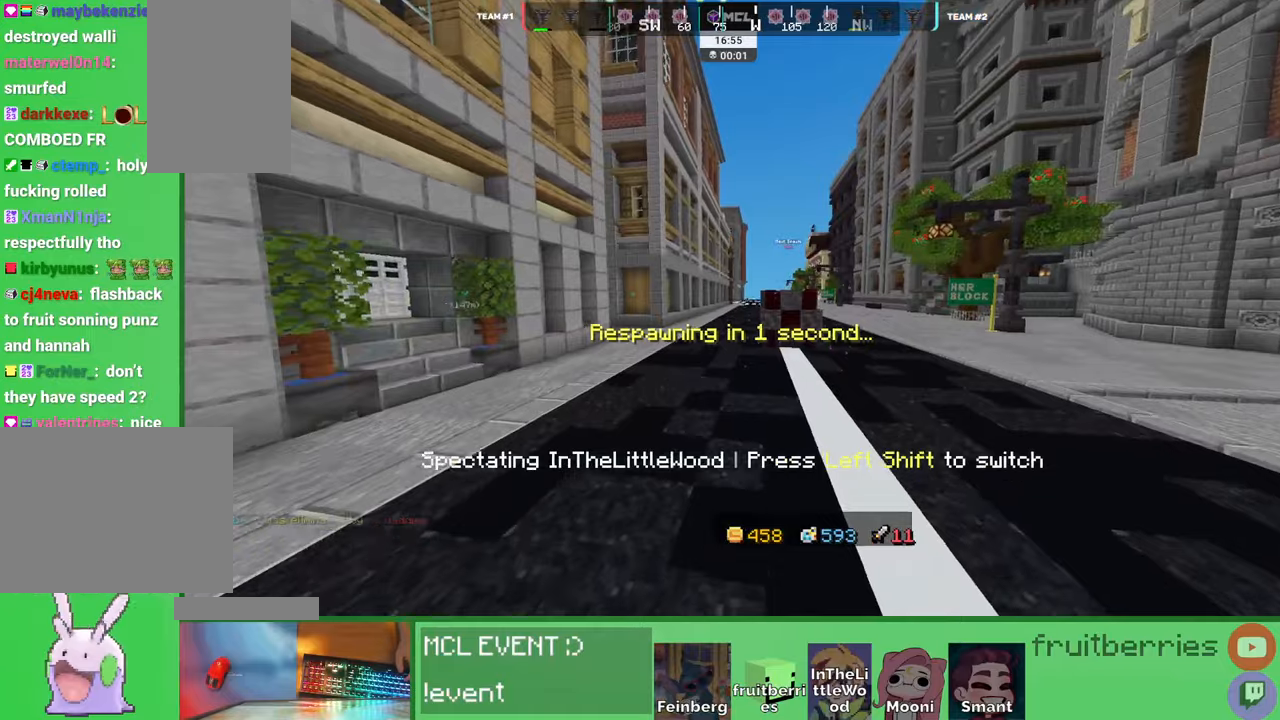
Gameplay with keyboard and mouse; each line is a JSON object with the keys and mouse buttons held at the frame after it. "events" lists presses ("down") and releases ("up") of "a", "ctrl", "d", "e", "q", "s", "shift", "space", "w", "mouse_left", "mouse_wheel", "mouse_right", "mouse_mb4" and "mouse_mb5" between this image and that frame as [ms after this image, input, new state], when the widget could be followed in between. "mouse_left", "mouse_wheel", "mouse_right", "mouse_mb4", "mouse_mb5" = the "left", "wheel", "right", "mb4", "mb5" buttons of the "mouse" list. No other keys are recorded. Fast repeated clicks can show as one long hold. "wheel" means that the mouse wheel is clicked or scrolled. Mouse movement is not recorded. Not read: other_keys.
{"keys": ["w"], "mouse": [], "events": [[133, "w", "down"]]}
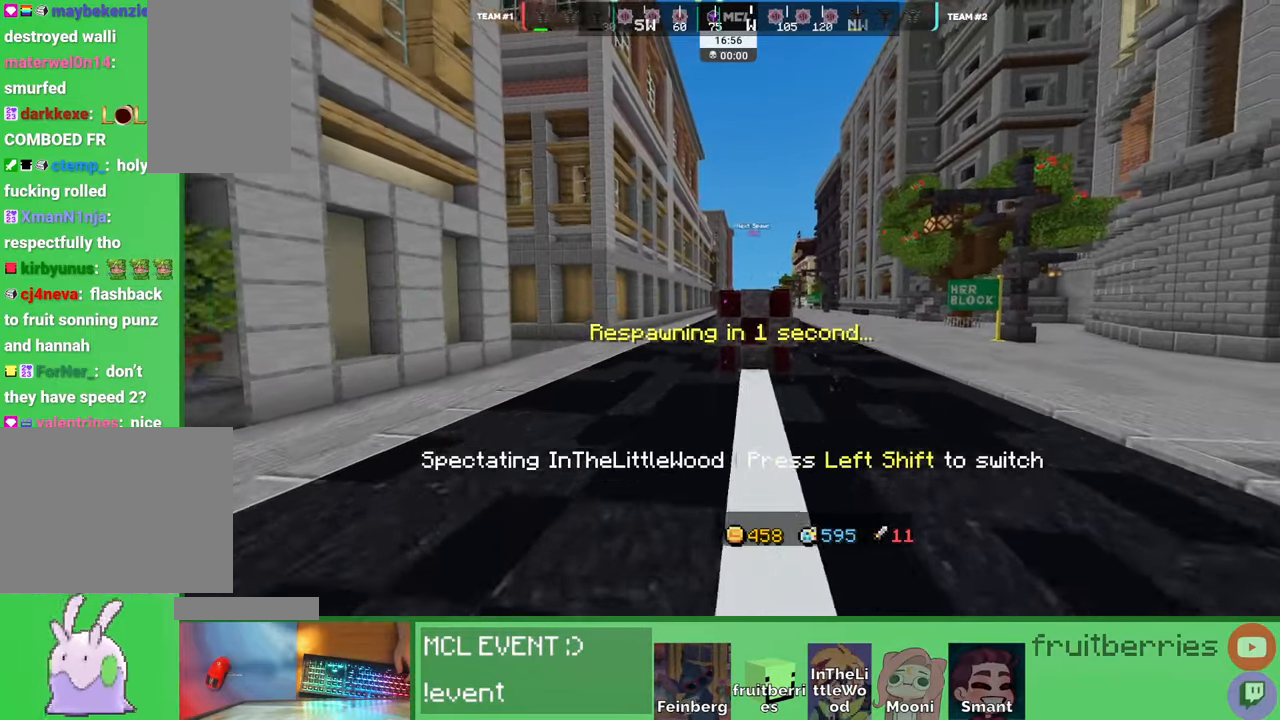
{"keys": ["w"], "mouse": [], "events": []}
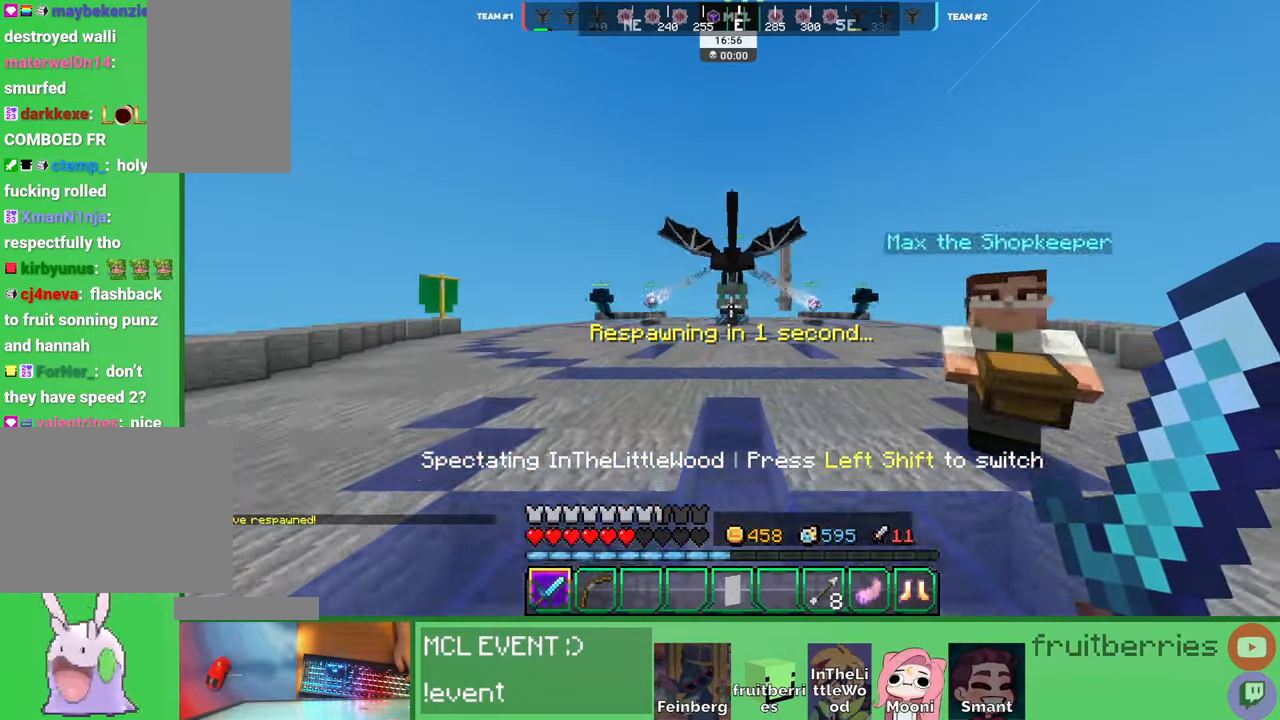
{"keys": ["d", "w"], "mouse": [], "events": [[400, "d", "down"]]}
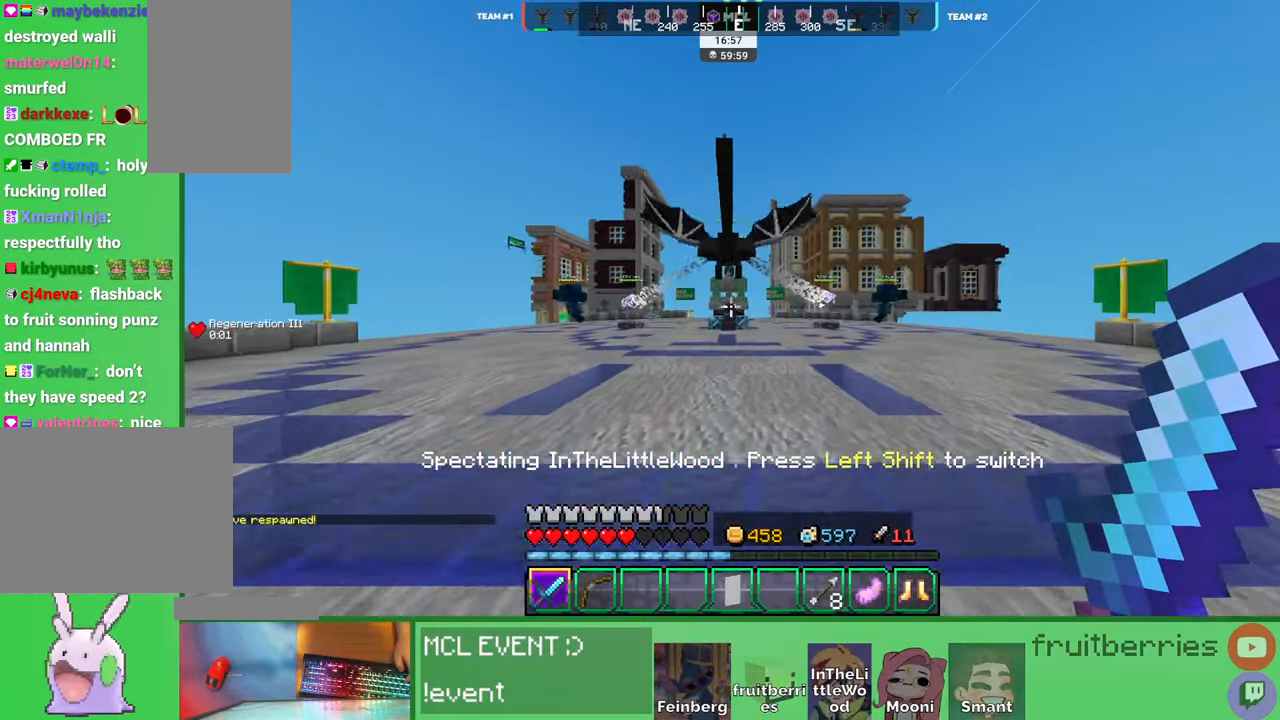
{"keys": ["s"], "mouse": [], "events": [[16, "w", "up"], [33, "d", "up"], [150, "s", "down"]]}
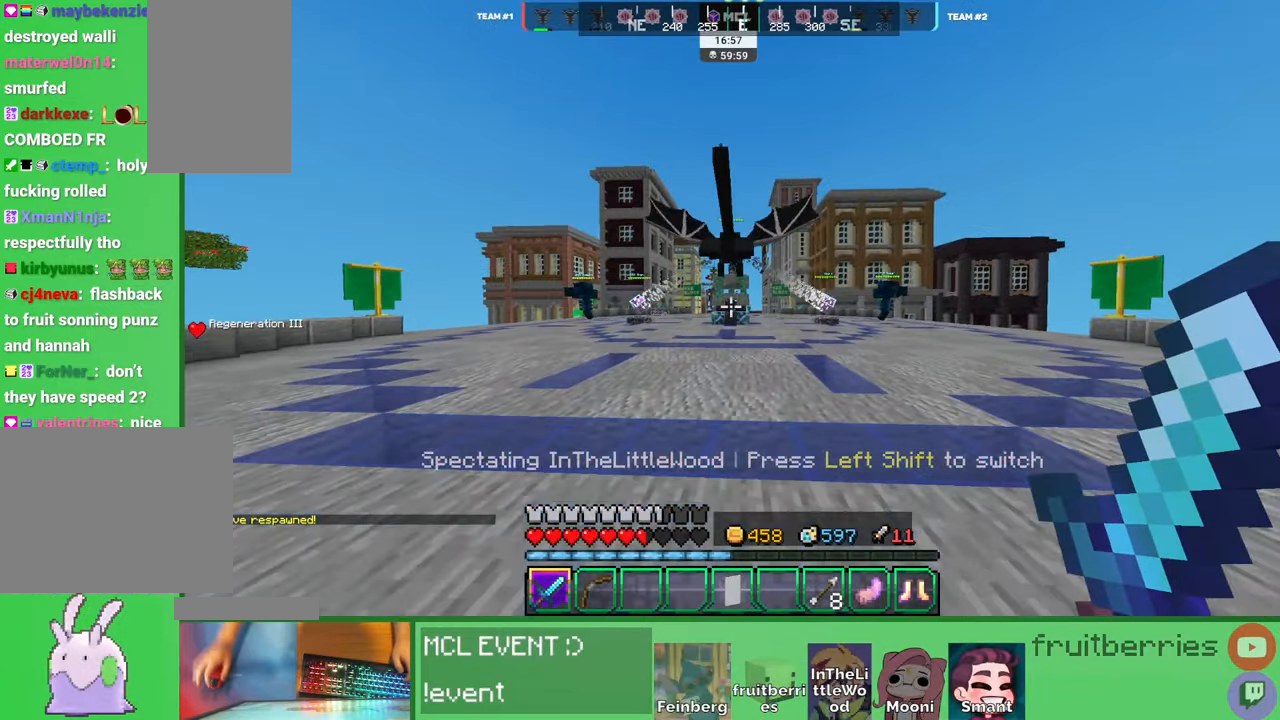
{"keys": ["d", "q", "s"], "mouse": [], "events": [[83, "q", "down"], [183, "q", "up"], [366, "d", "down"], [483, "q", "down"]]}
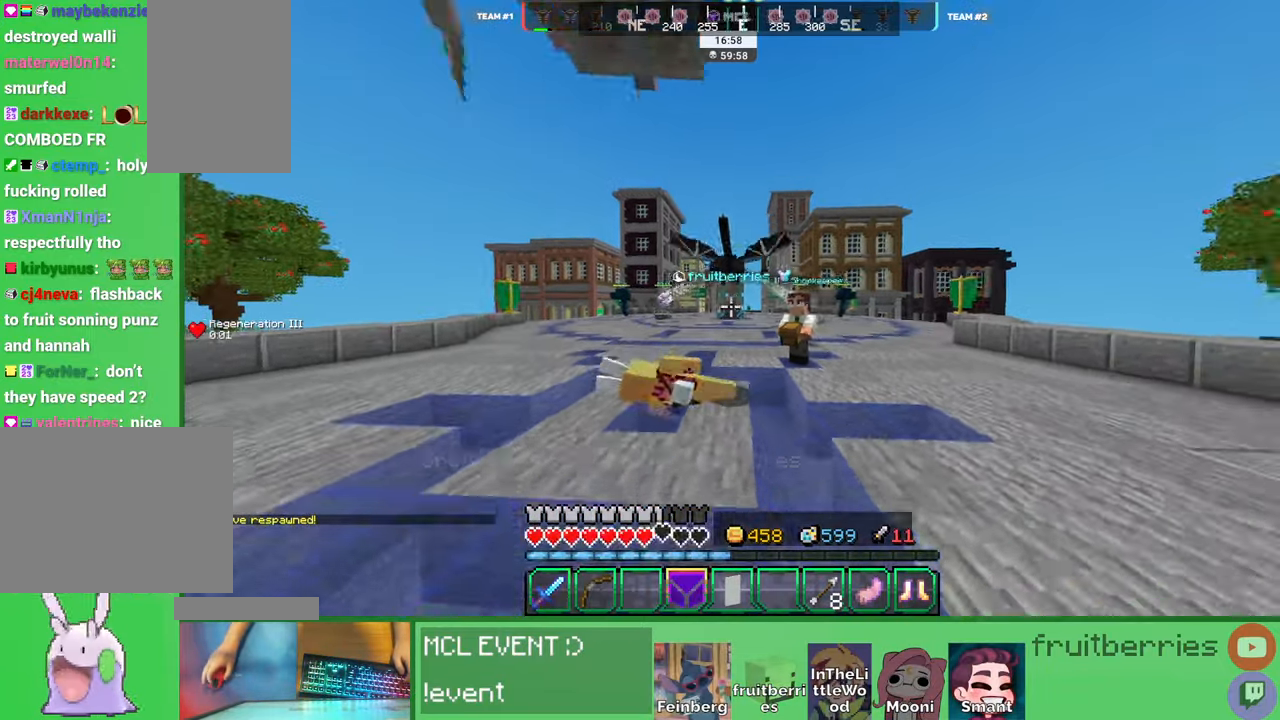
{"keys": ["w"], "mouse": [], "events": [[83, "q", "up"], [83, "s", "up"], [150, "q", "down"], [183, "d", "up"], [266, "q", "up"], [333, "w", "down"]]}
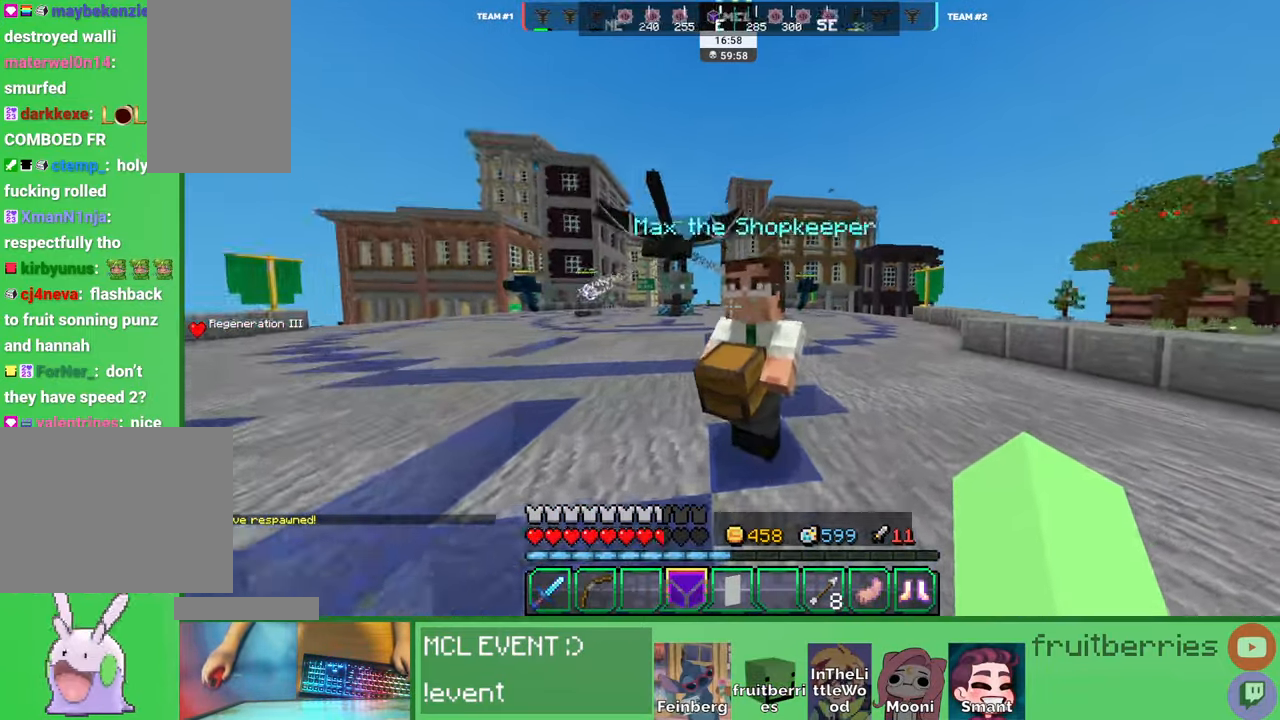
{"keys": [], "mouse": [], "events": [[16, "mouse_right", "down"], [16, "w", "up"], [166, "mouse_right", "up"]]}
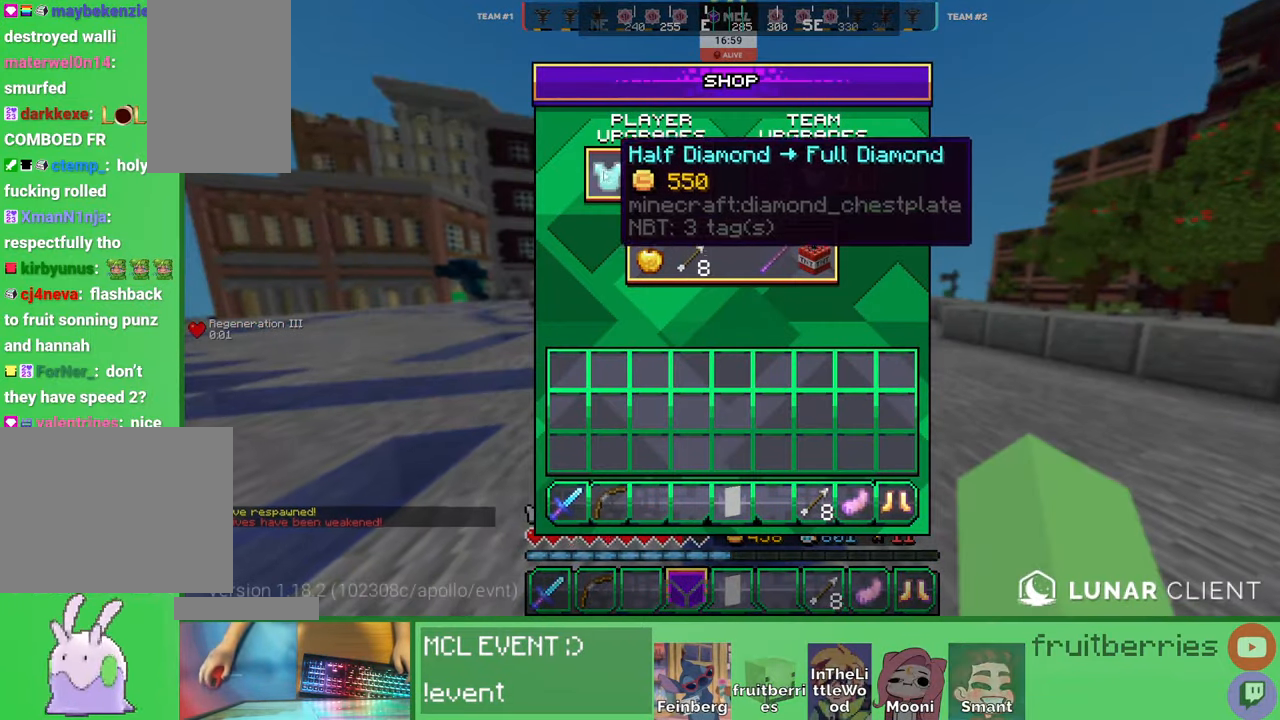
{"keys": [], "mouse": [], "events": []}
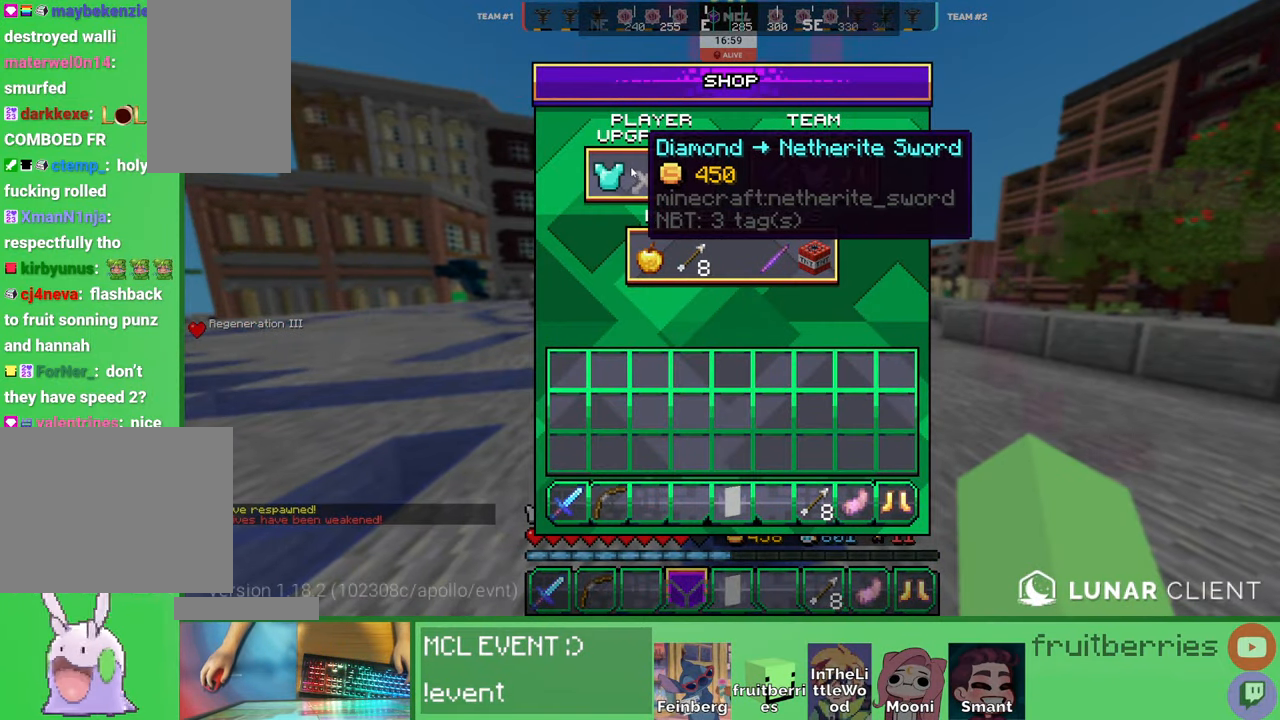
{"keys": [], "mouse": [], "events": []}
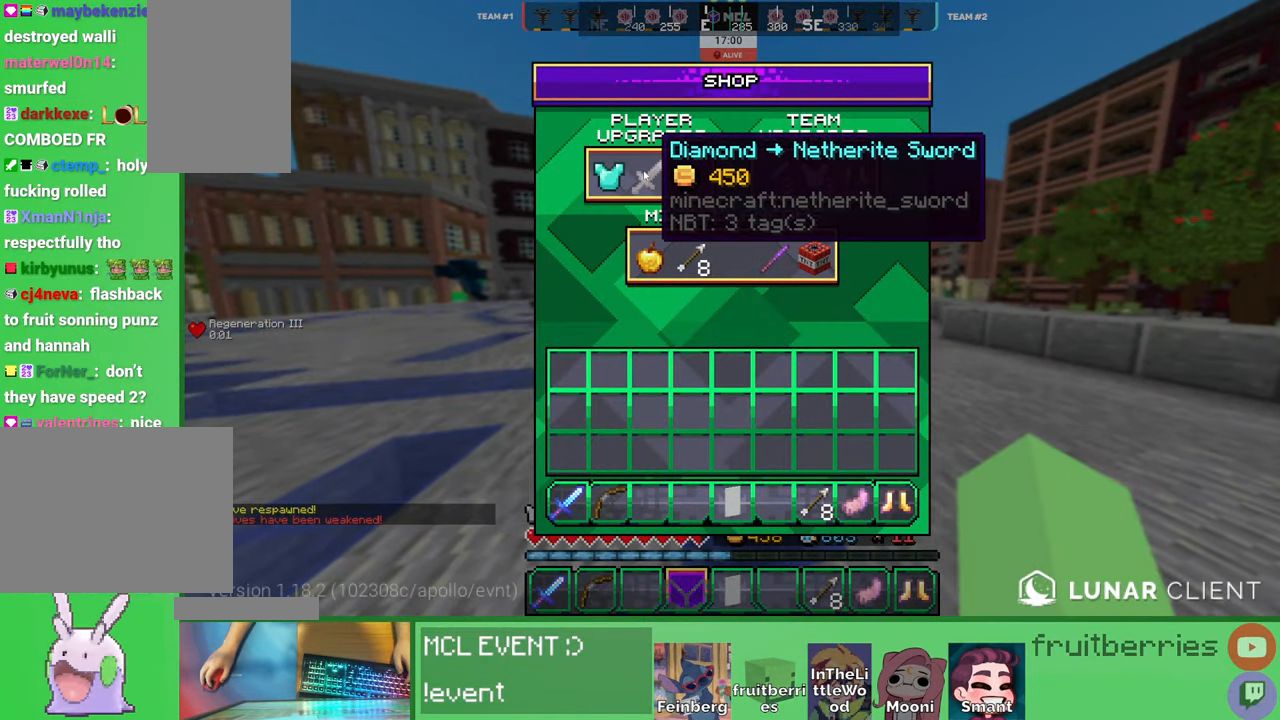
{"keys": ["w"], "mouse": [], "events": [[100, "mouse_left", "down"], [200, "mouse_left", "up"], [233, "e", "down"], [250, "w", "down"], [366, "e", "up"]]}
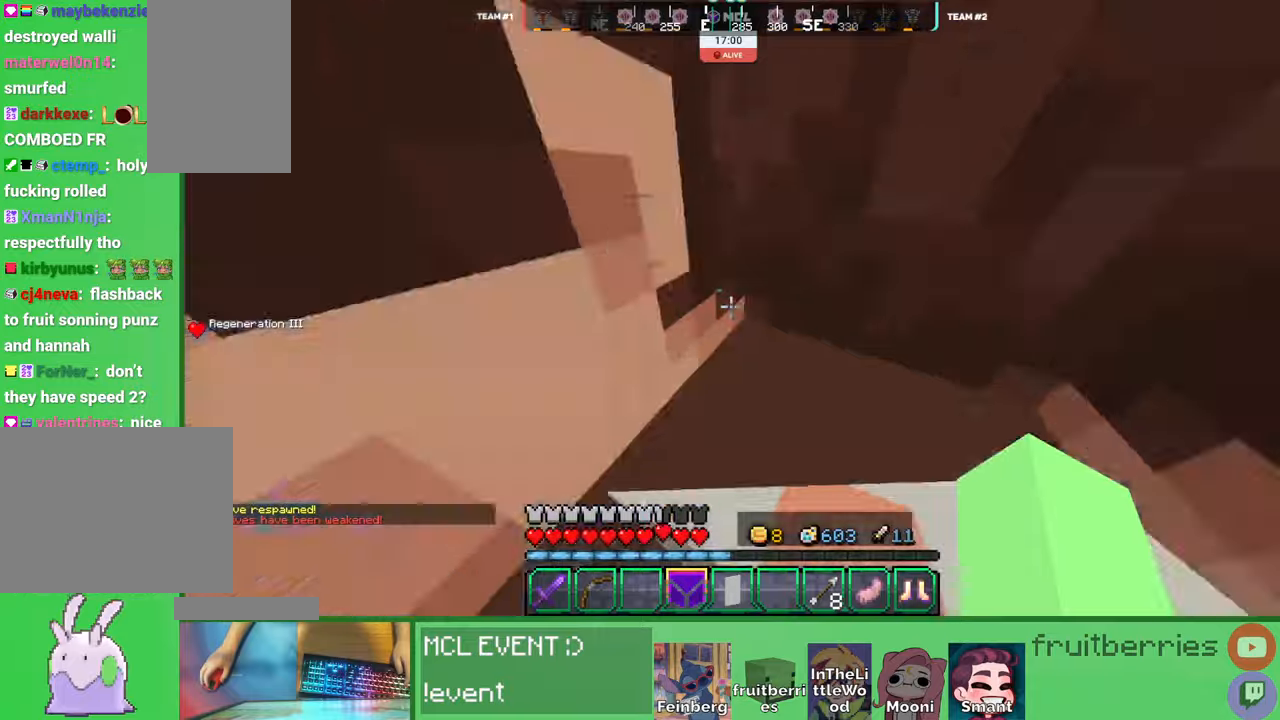
{"keys": ["space", "w"], "mouse": [], "events": [[183, "space", "down"]]}
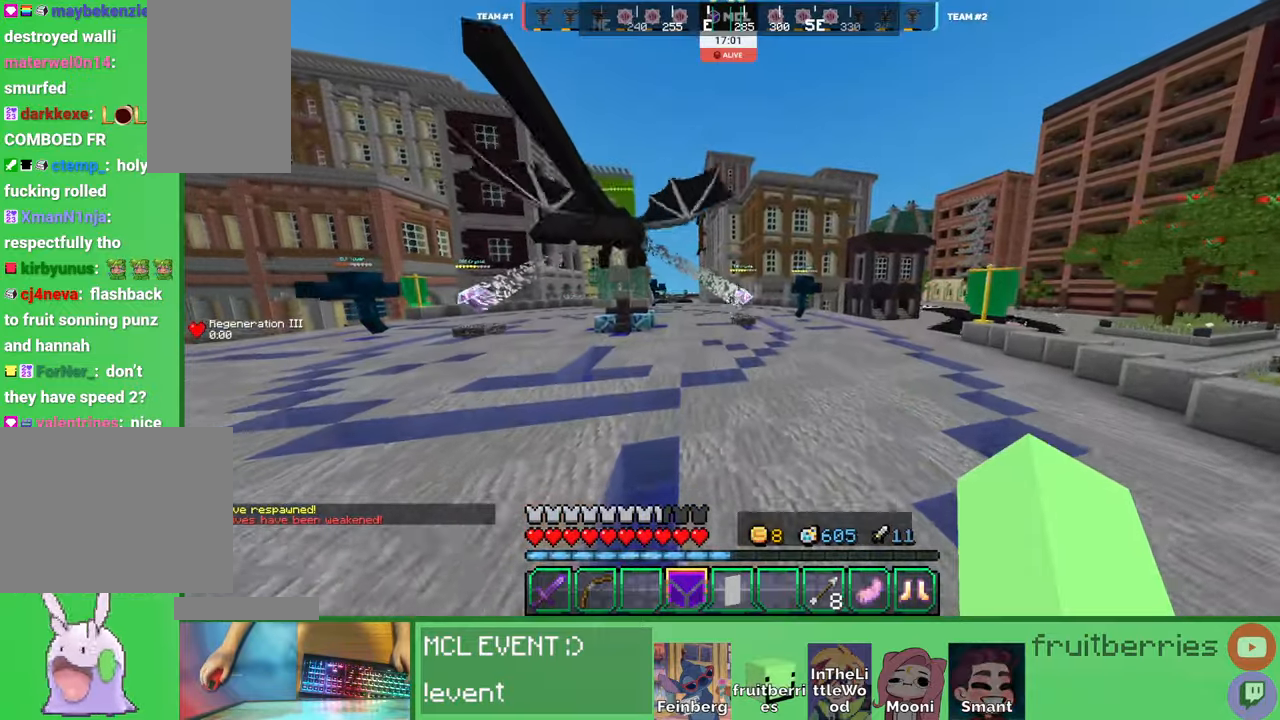
{"keys": ["space", "w"], "mouse": [], "events": []}
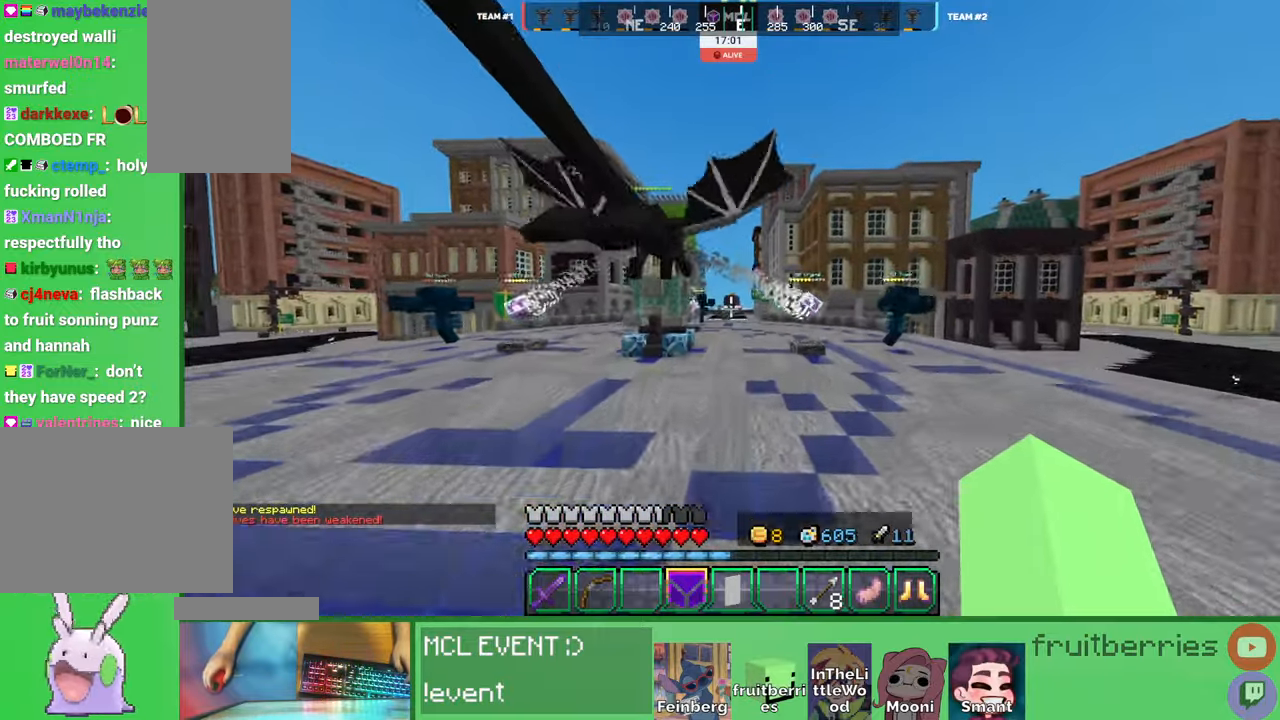
{"keys": ["space", "w"], "mouse": [], "events": []}
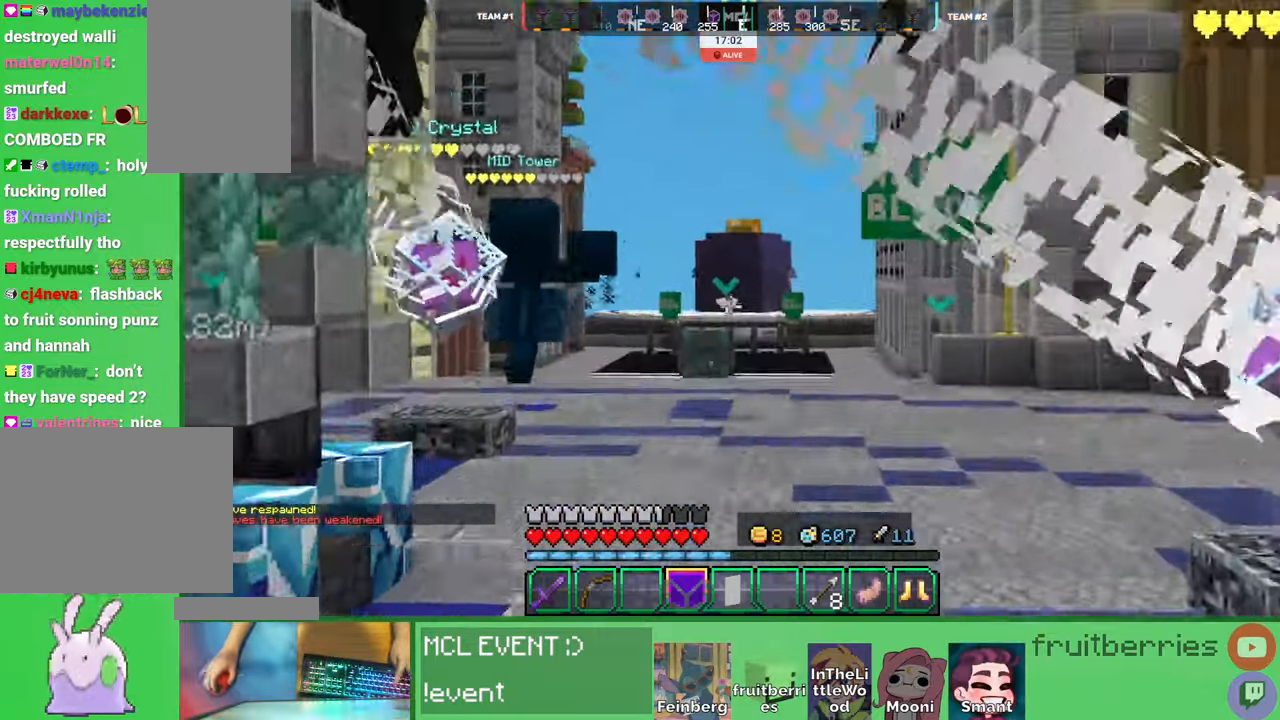
{"keys": ["space", "w"], "mouse": [], "events": []}
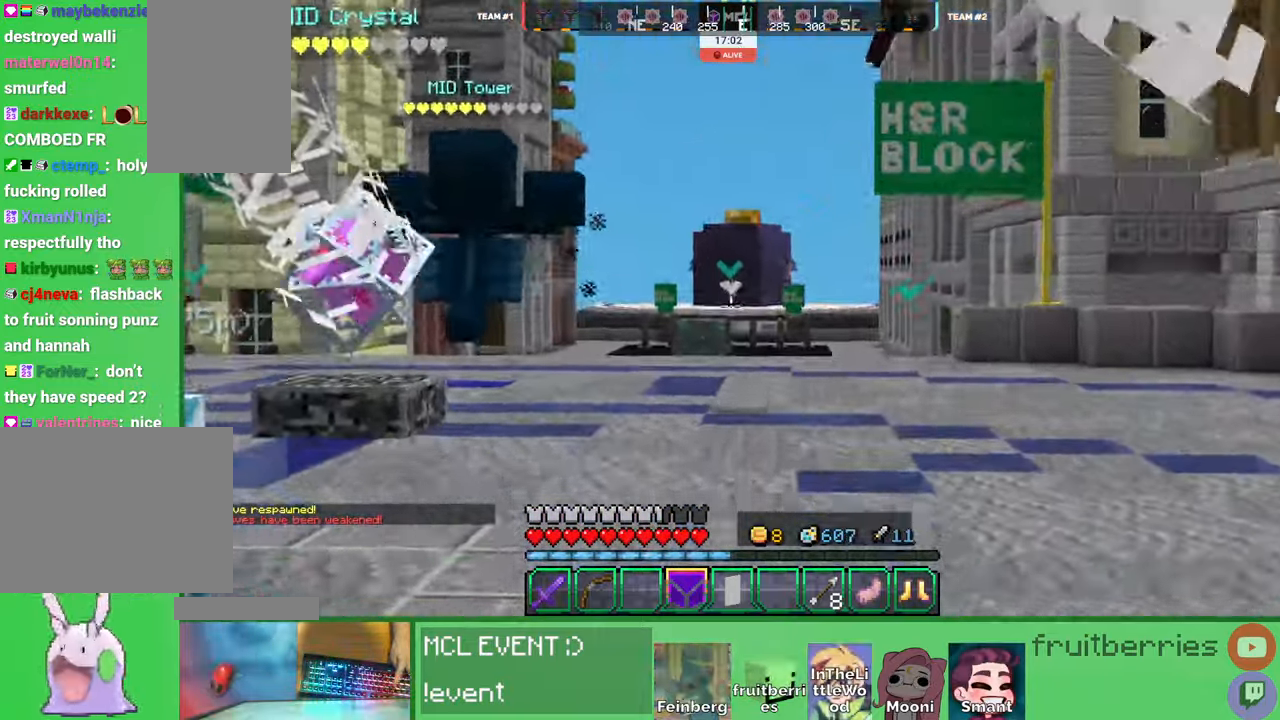
{"keys": ["space", "w"], "mouse": [], "events": []}
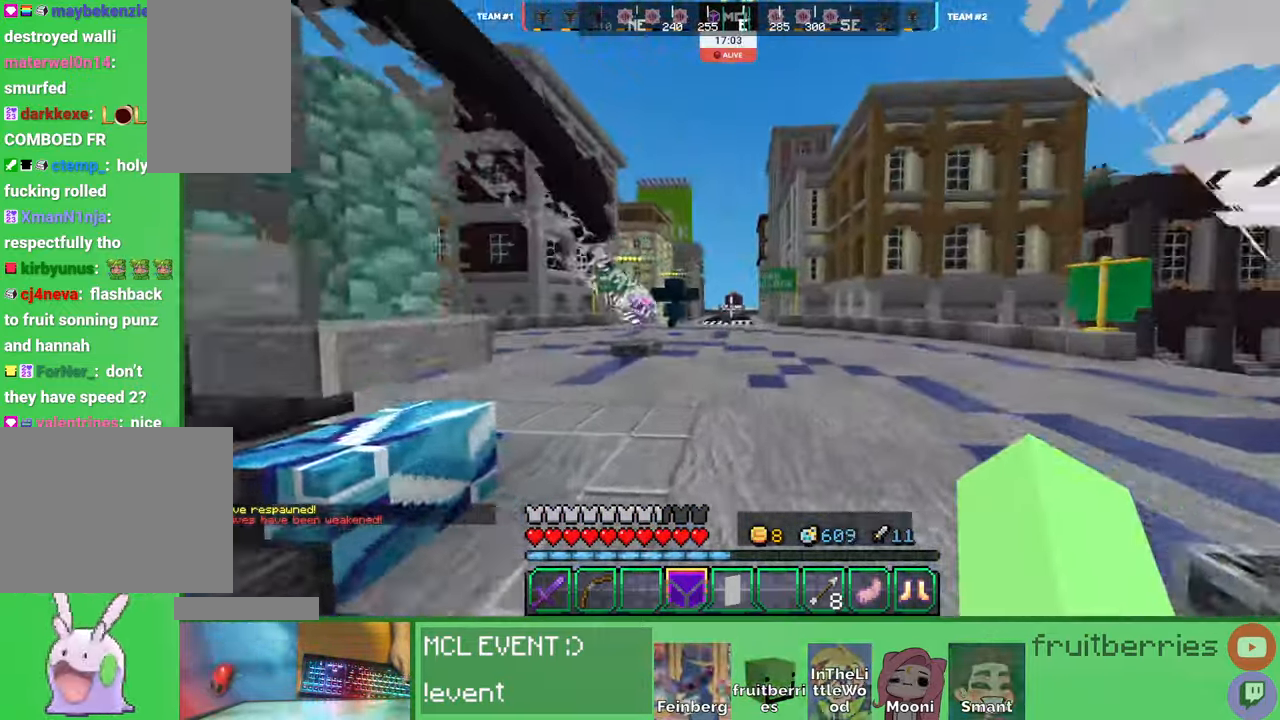
{"keys": ["space", "w"], "mouse": [], "events": []}
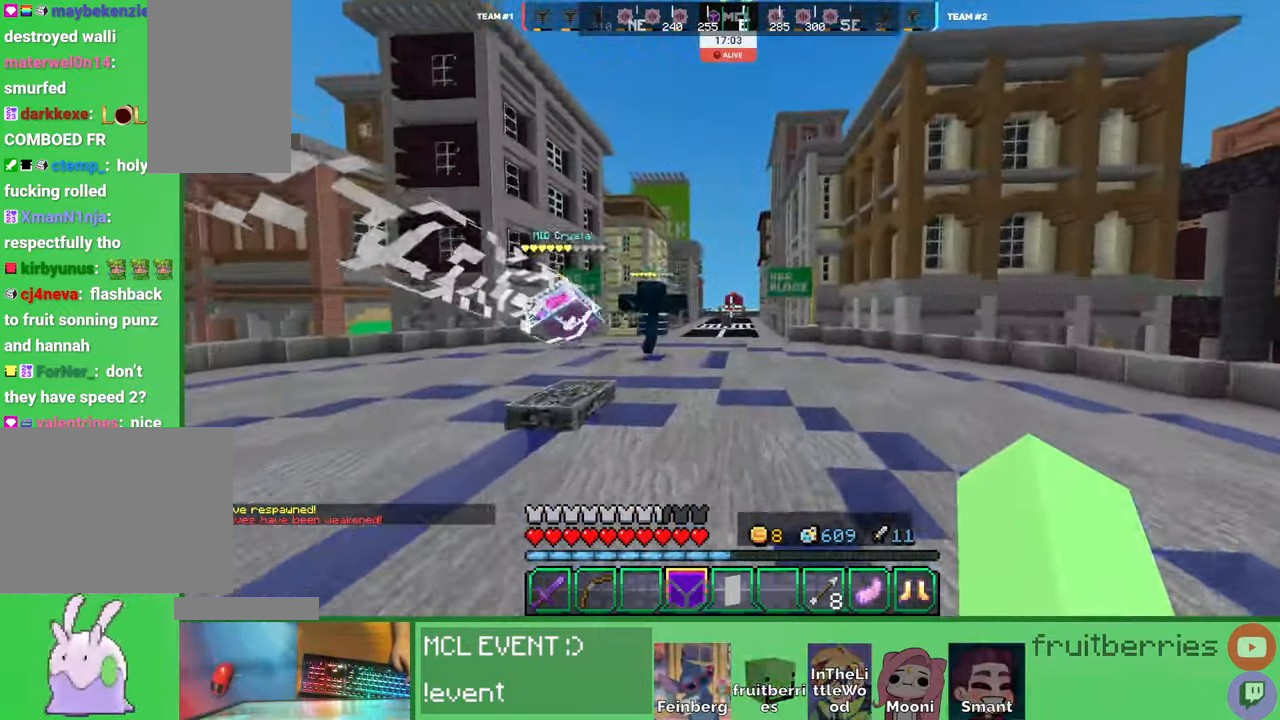
{"keys": ["space", "w"], "mouse": [], "events": []}
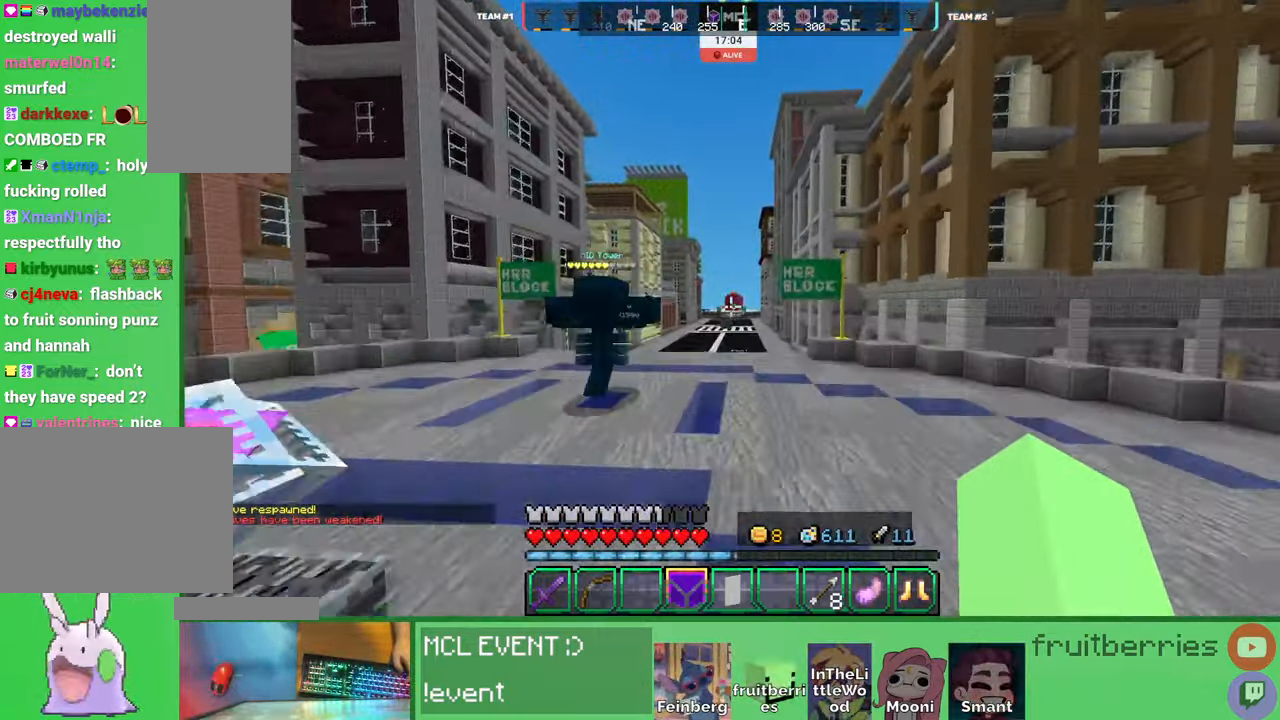
{"keys": ["space", "w"], "mouse": [], "events": []}
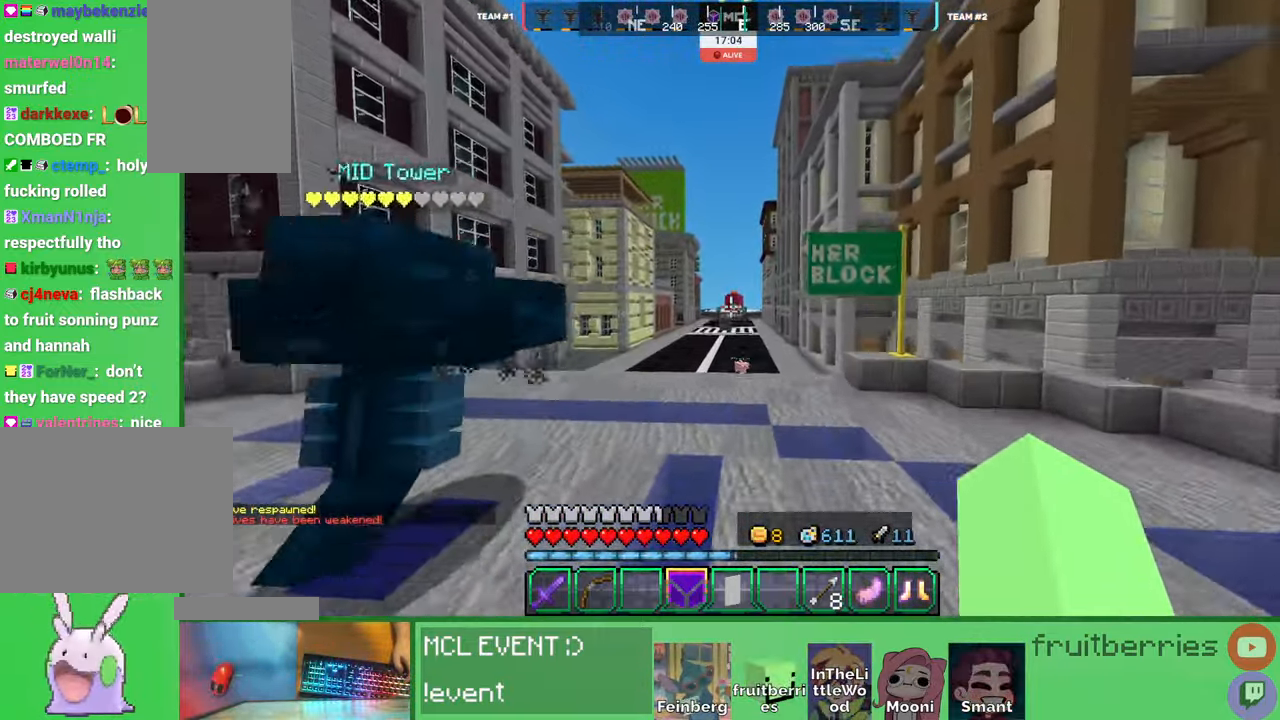
{"keys": ["space", "w"], "mouse": [], "events": []}
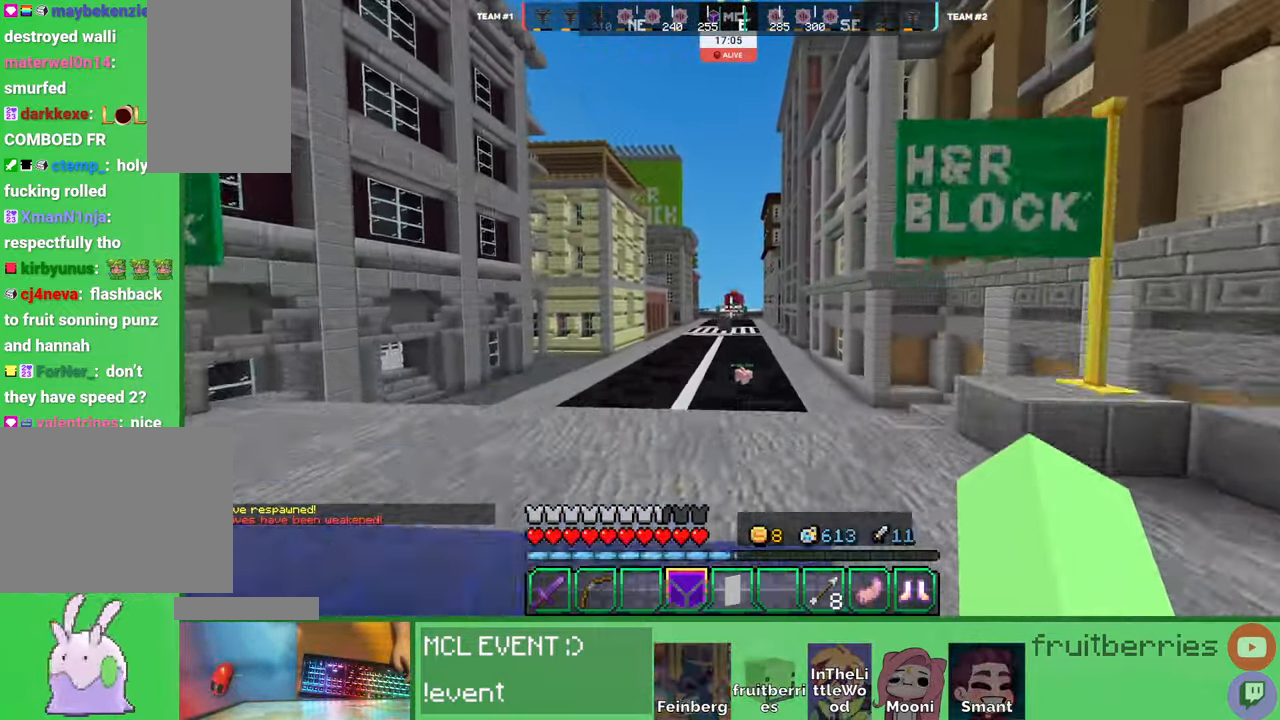
{"keys": ["w"], "mouse": [], "events": [[166, "space", "up"]]}
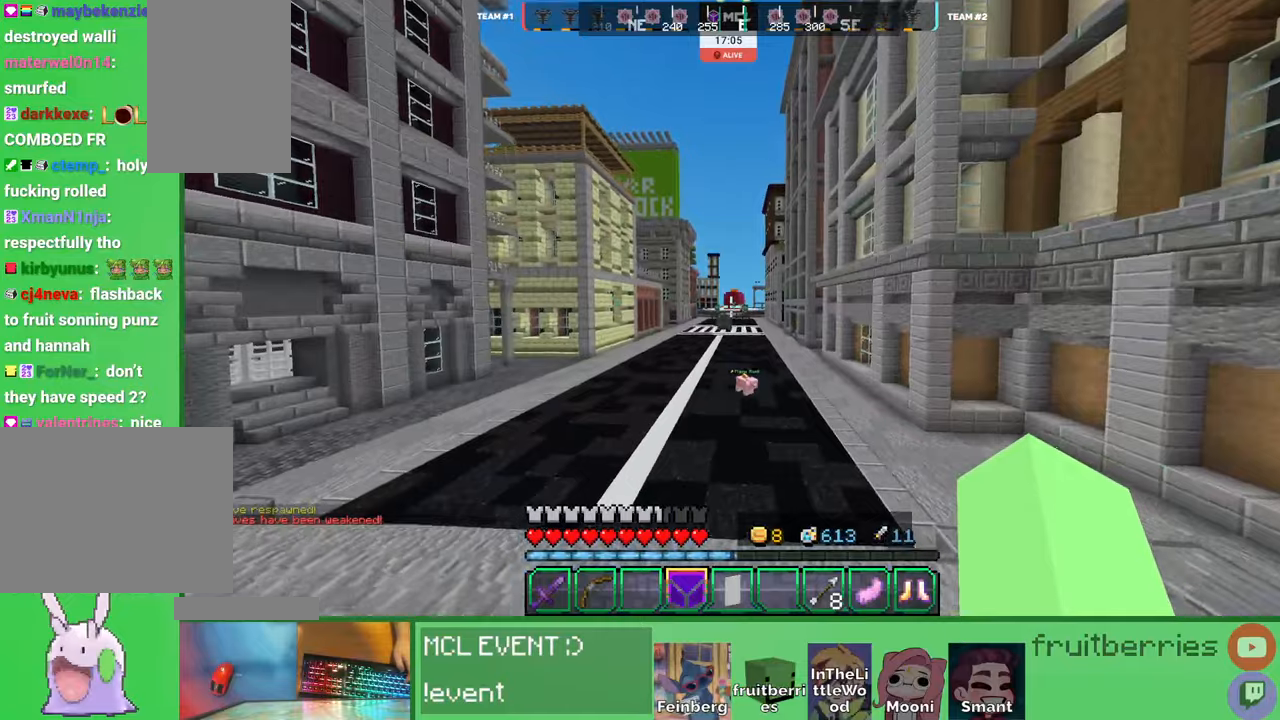
{"keys": ["w"], "mouse": [], "events": []}
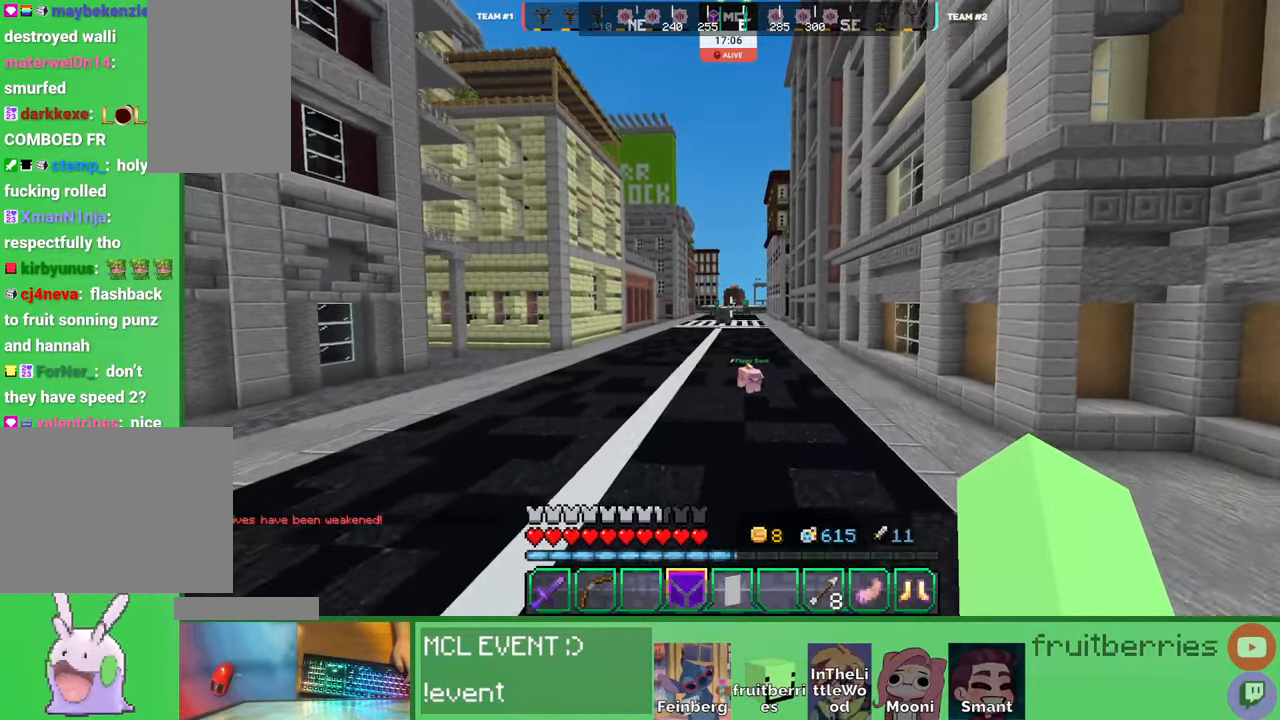
{"keys": ["space", "w"], "mouse": [], "events": [[83, "space", "down"]]}
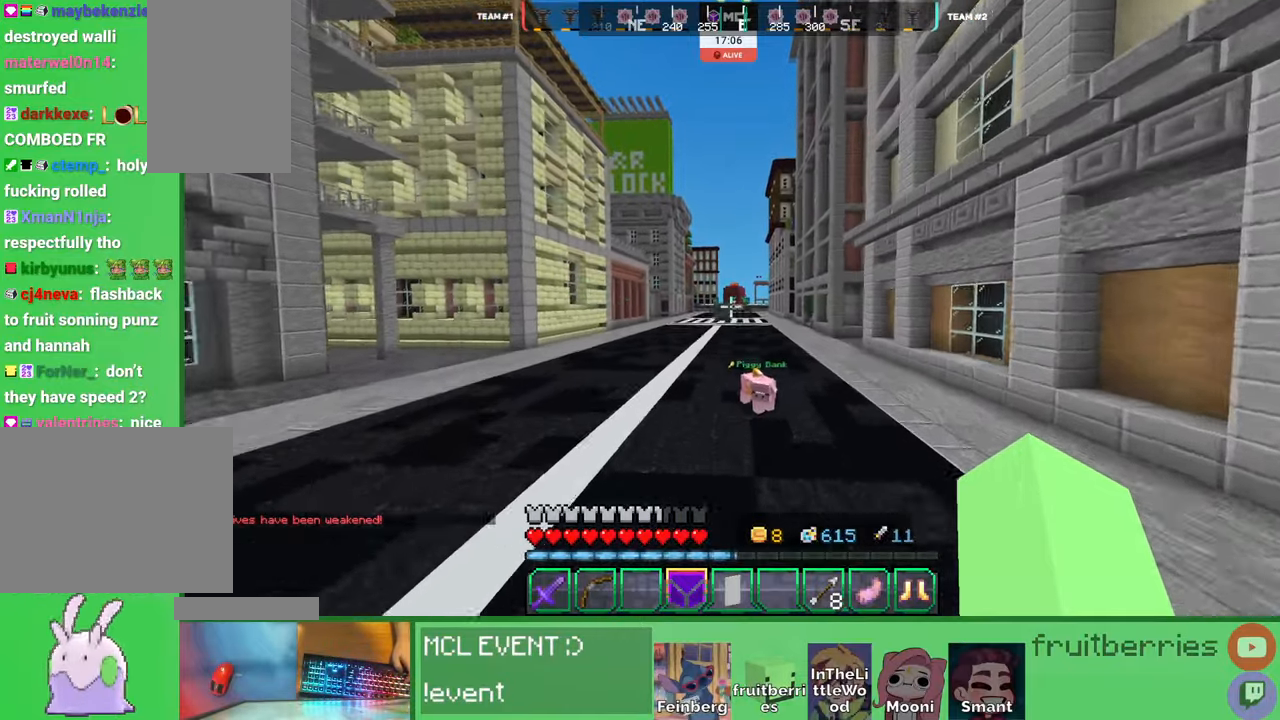
{"keys": ["space", "w"], "mouse": [], "events": []}